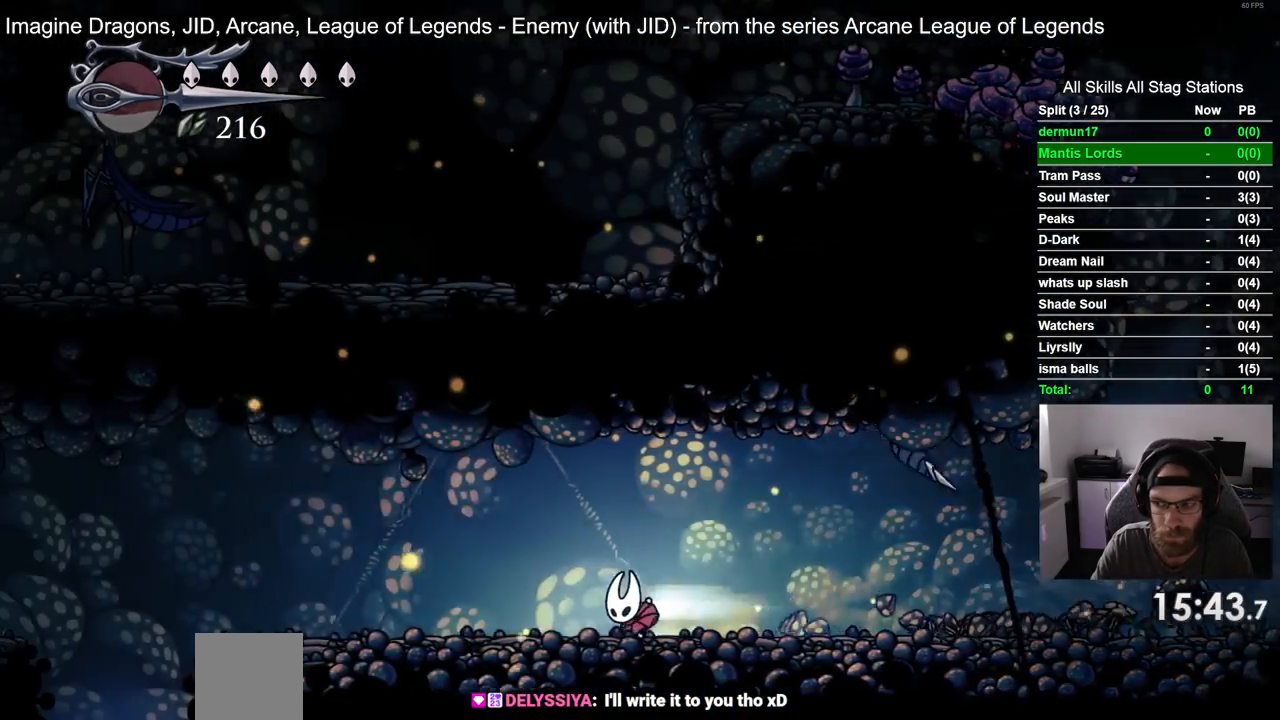
Gameplay with a controller (PlayStation layout); each line is a JSON object with the inputs held at the frame after it. "events" lists button and stick changes between this image and that frame as [ms after this image, input, new state], when the widget could be followed in between. Not read: R1 SQUARE.
{"buttons": ["DPAD_LEFT"], "left_stick": "center", "right_stick": "center", "events": [[150, "R2", "up"]]}
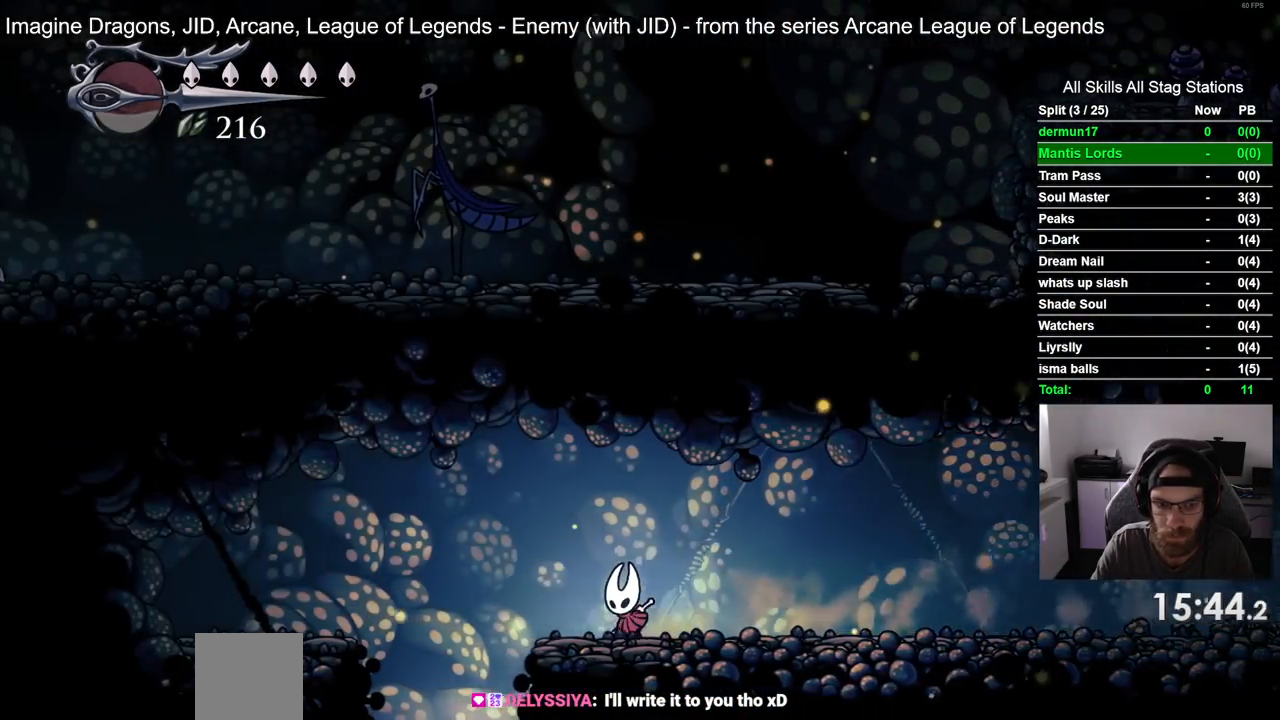
{"buttons": [], "left_stick": "center", "right_stick": "center", "events": [[417, "DPAD_LEFT", "up"]]}
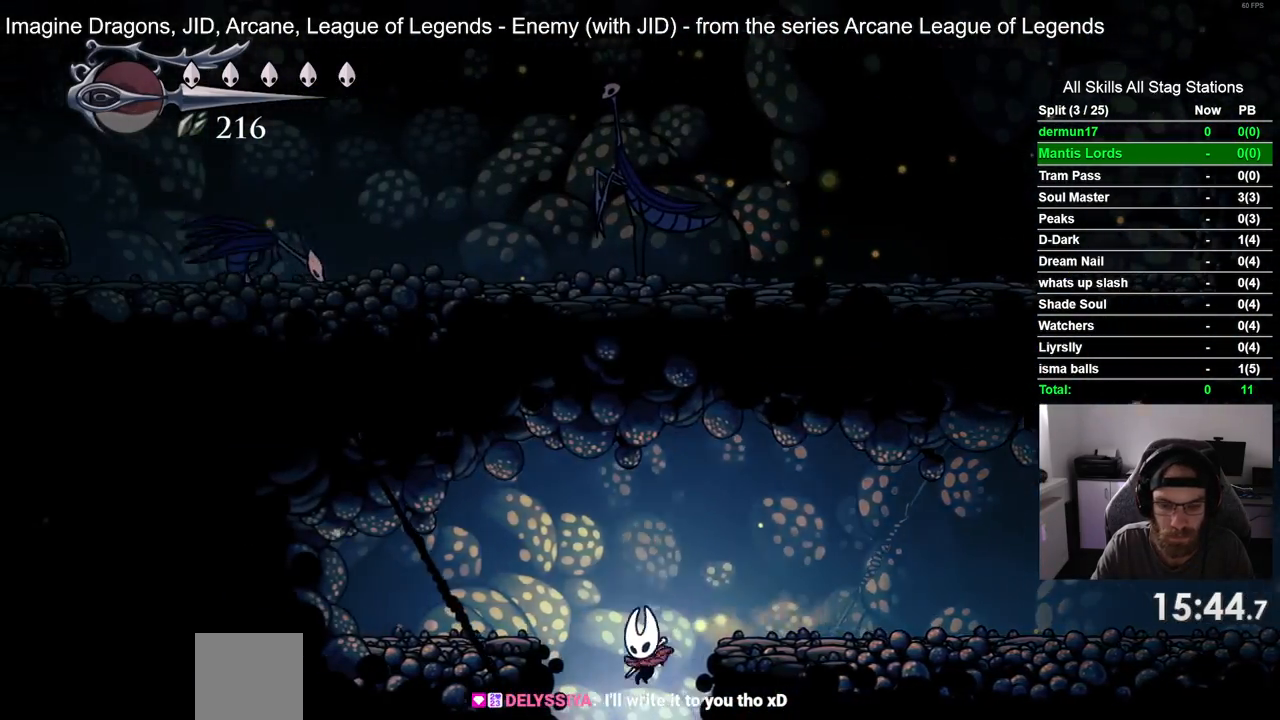
{"buttons": [], "left_stick": "center", "right_stick": "center", "events": []}
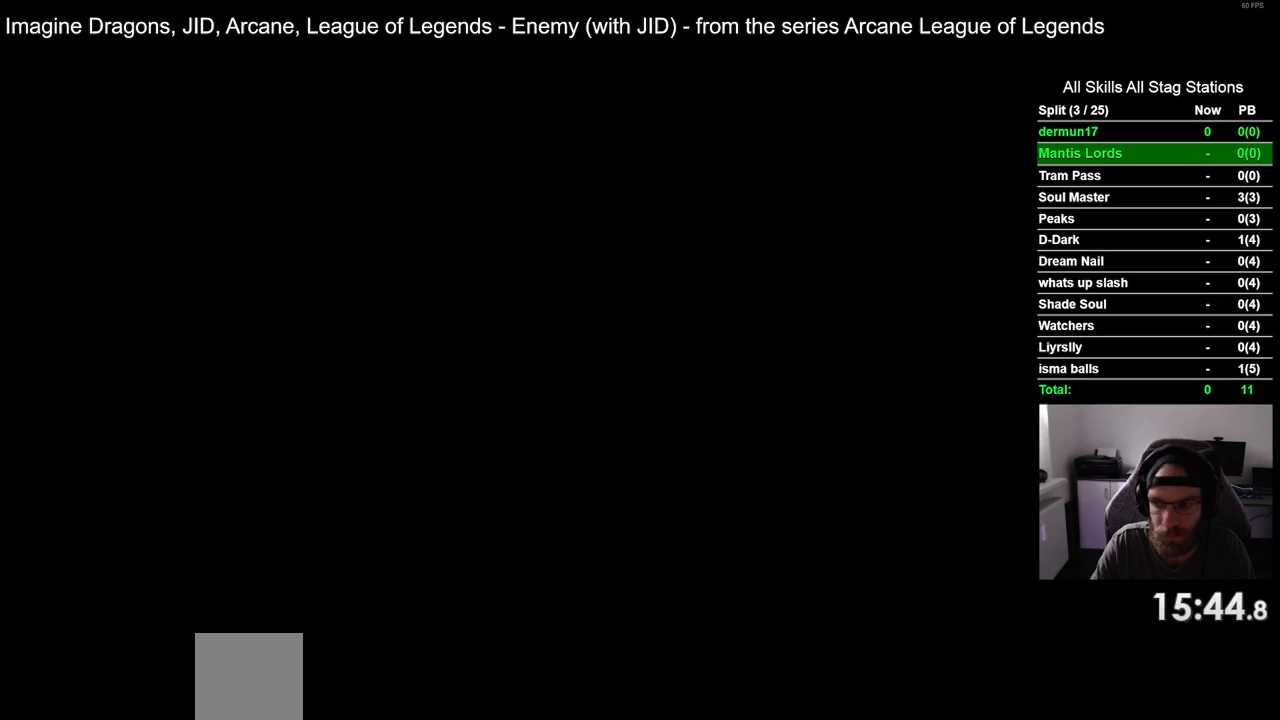
{"buttons": ["DPAD_LEFT"], "left_stick": "center", "right_stick": "center", "events": [[367, "DPAD_LEFT", "down"]]}
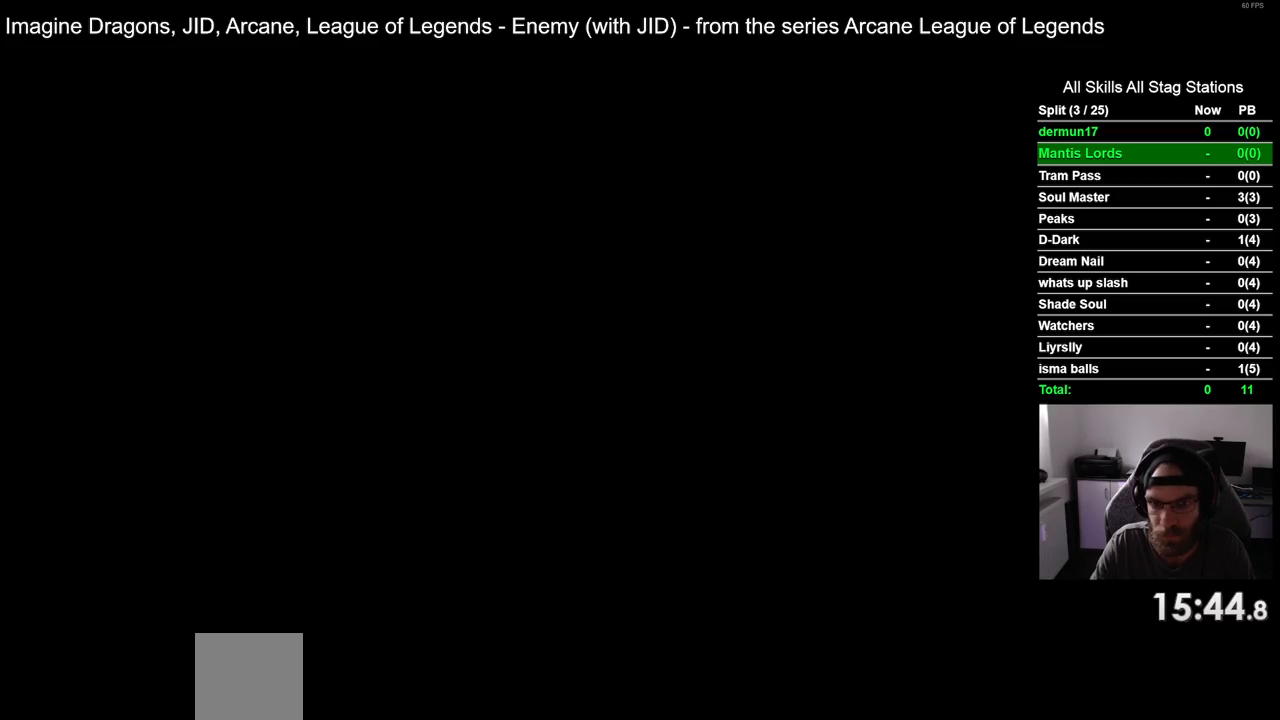
{"buttons": ["DPAD_LEFT"], "left_stick": "center", "right_stick": "center", "events": []}
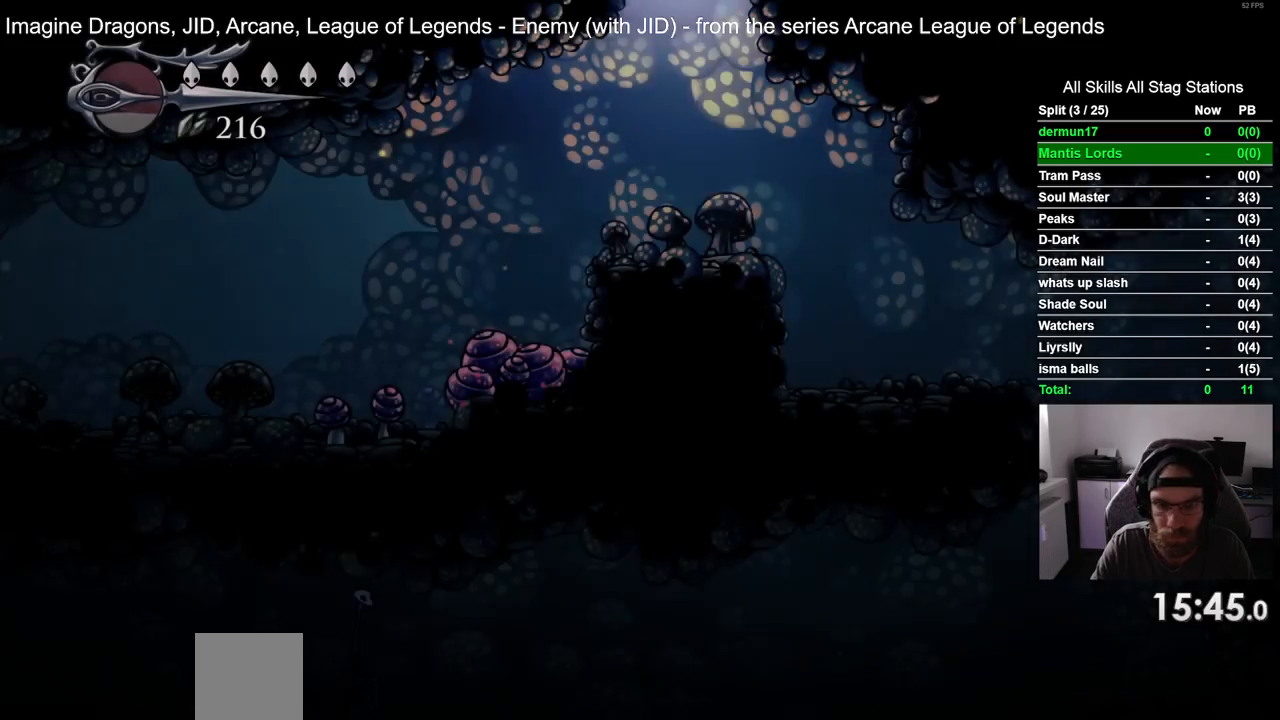
{"buttons": ["DPAD_LEFT"], "left_stick": "center", "right_stick": "center", "events": []}
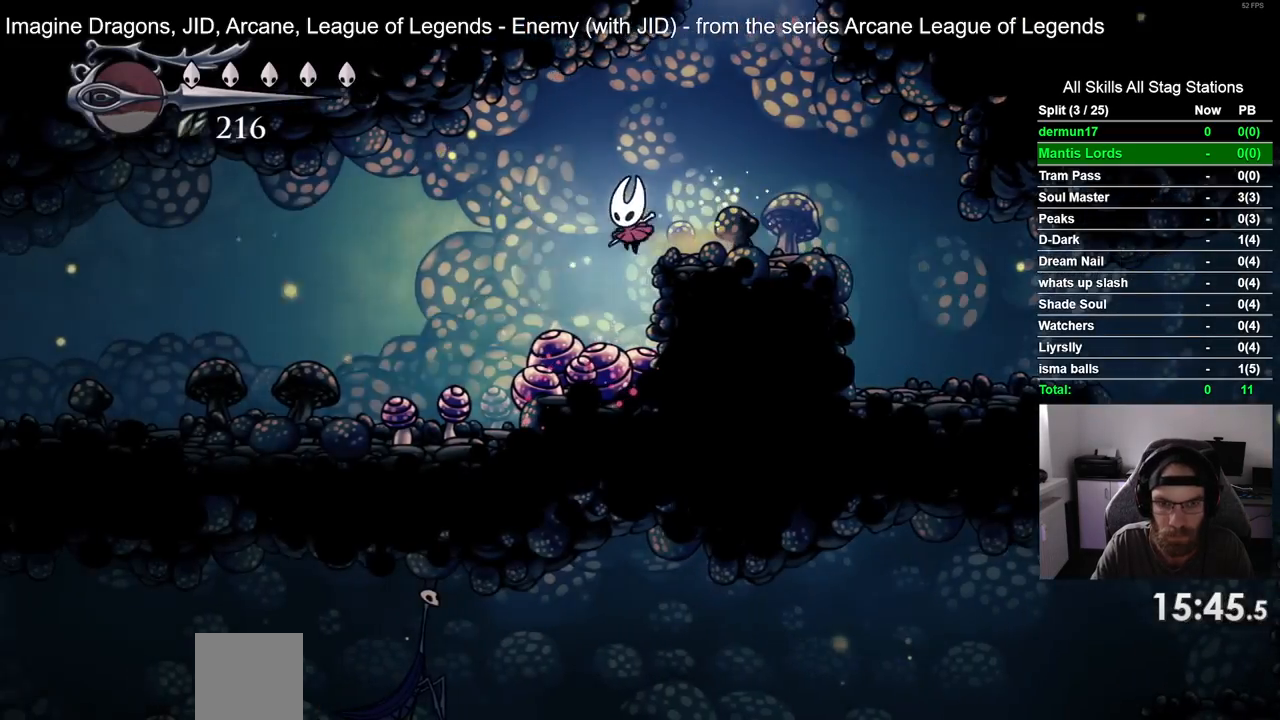
{"buttons": ["DPAD_LEFT"], "left_stick": "center", "right_stick": "center", "events": []}
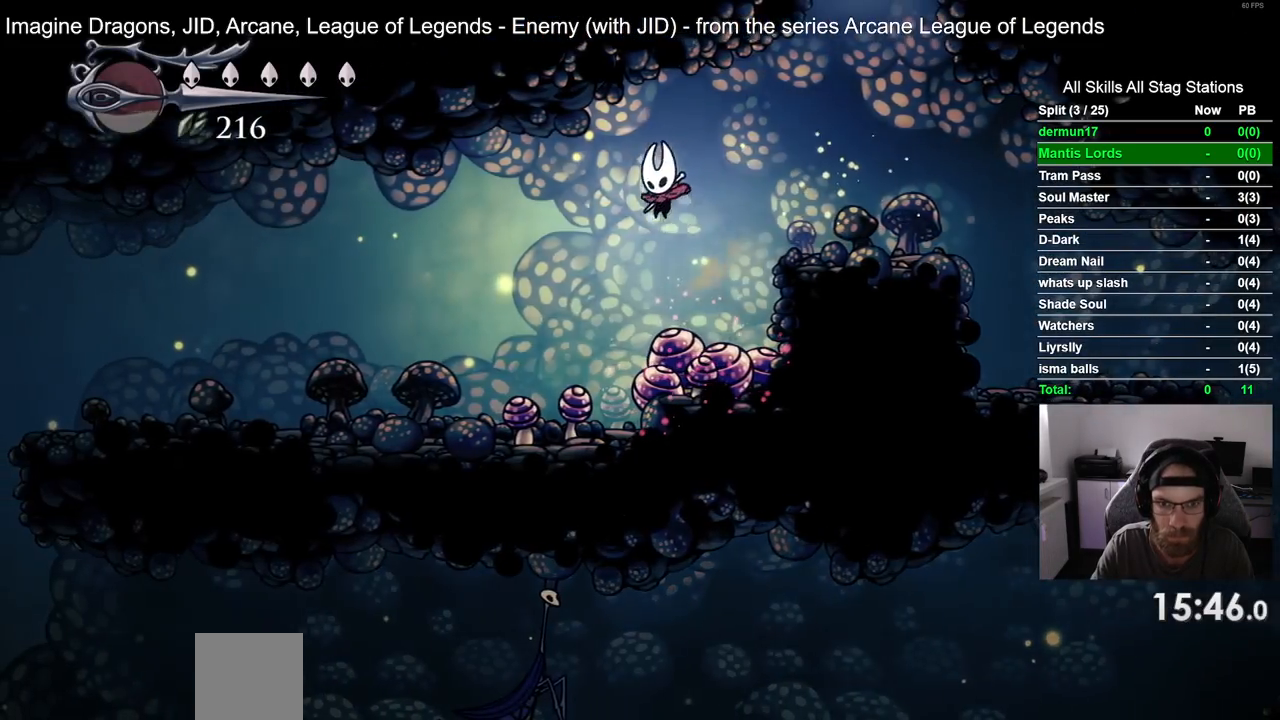
{"buttons": ["R2", "DPAD_LEFT"], "left_stick": "center", "right_stick": "center", "events": [[400, "R2", "down"]]}
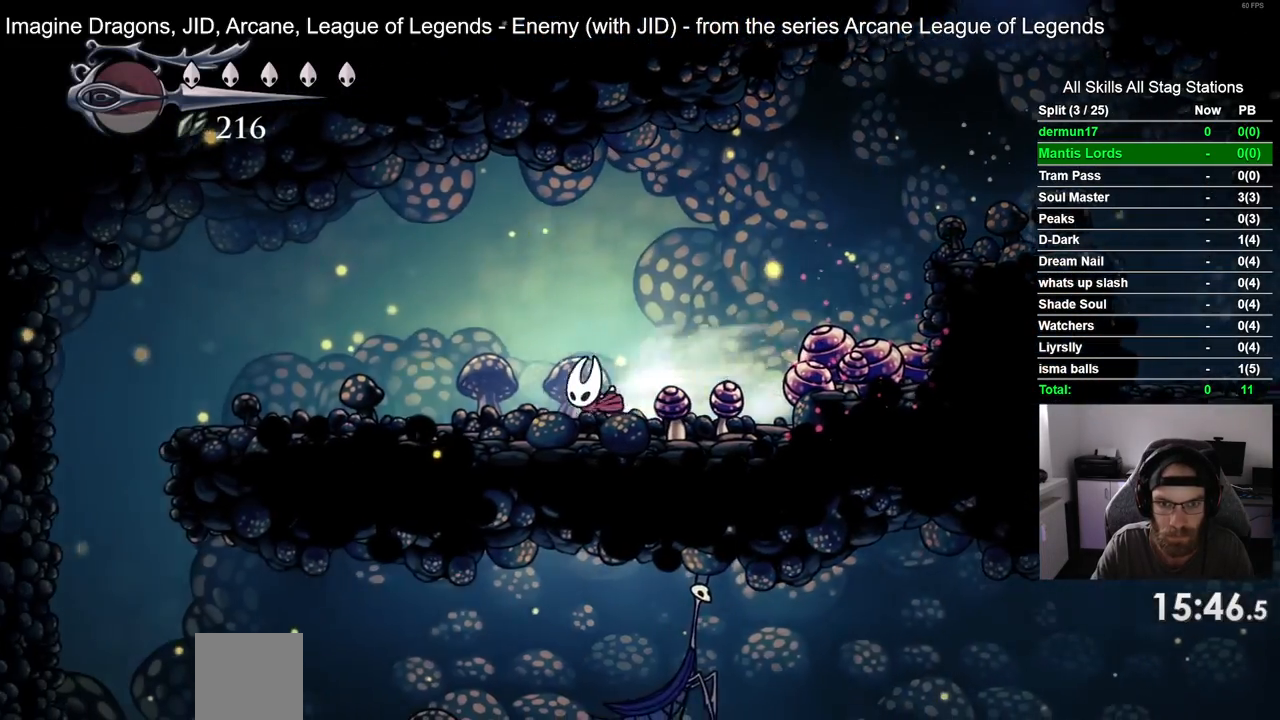
{"buttons": ["DPAD_LEFT"], "left_stick": "center", "right_stick": "center", "events": [[83, "R2", "up"]]}
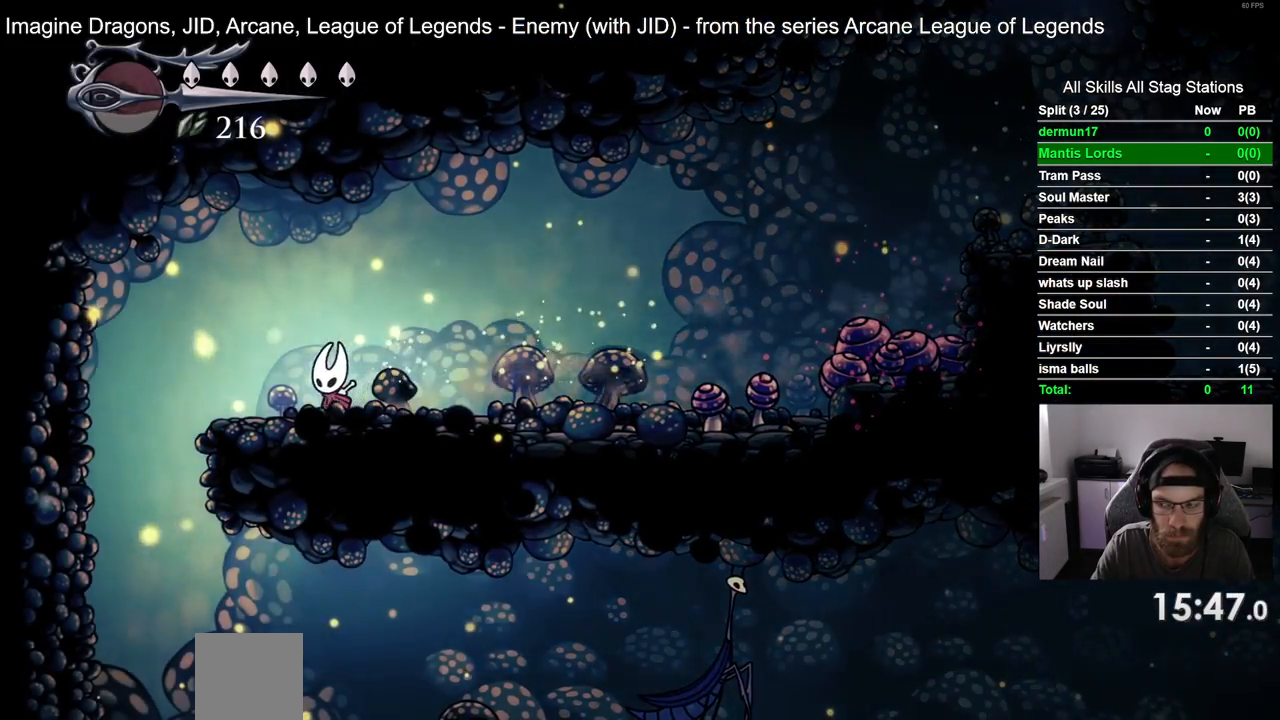
{"buttons": ["DPAD_LEFT"], "left_stick": "center", "right_stick": "center", "events": []}
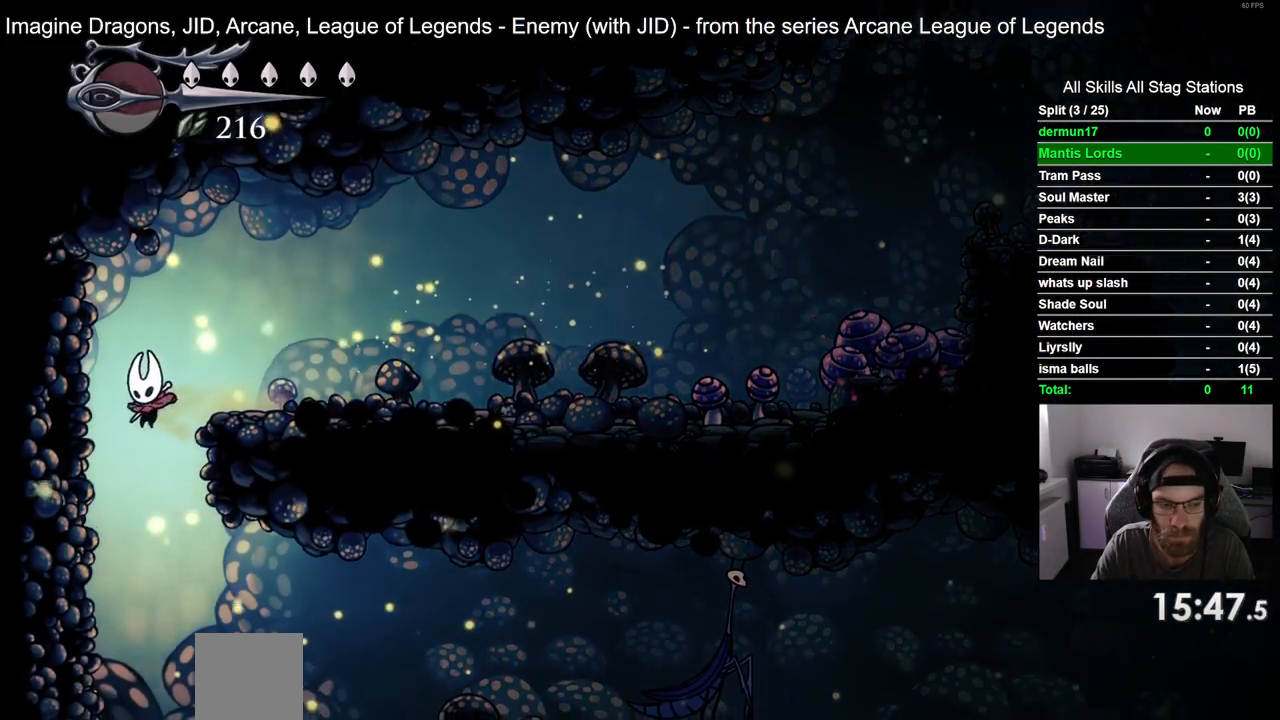
{"buttons": ["DPAD_RIGHT"], "left_stick": "center", "right_stick": "center", "events": [[50, "DPAD_UP", "down"], [100, "DPAD_LEFT", "up"], [150, "DPAD_UP", "up"], [233, "DPAD_RIGHT", "down"]]}
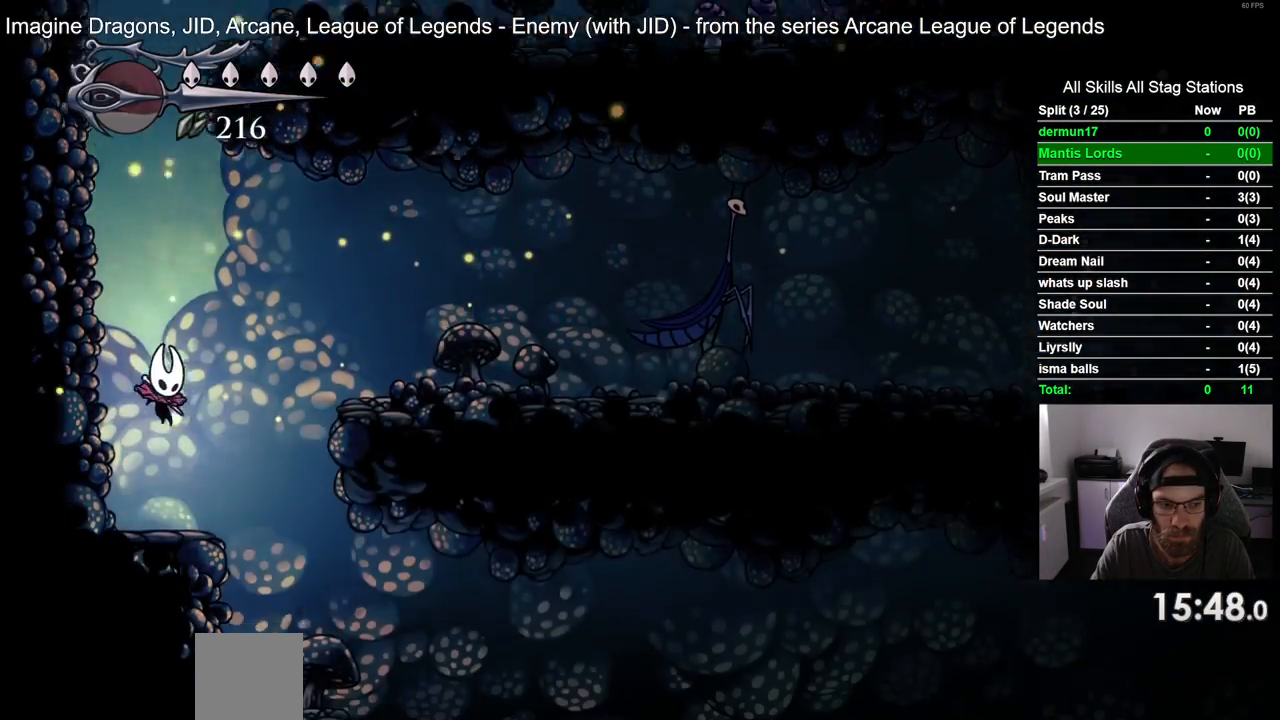
{"buttons": ["DPAD_RIGHT"], "left_stick": "center", "right_stick": "center", "events": []}